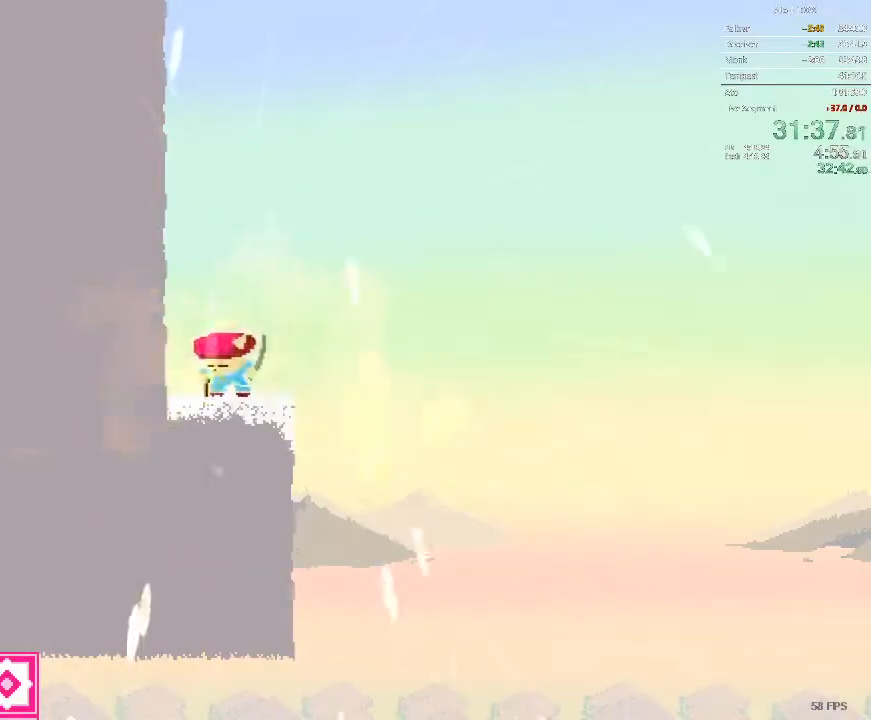
Gameplay with a controller; each line is a JSON object with the inputs held at the frame after it. "events" lists button and stick changes between this image and that frame as [ms after this image, input, new state], when the widget could be followed in between. Not read: A B L3 R3 X Y.
{"buttons": [], "events": [[417, "DPAD_RIGHT", "up"]]}
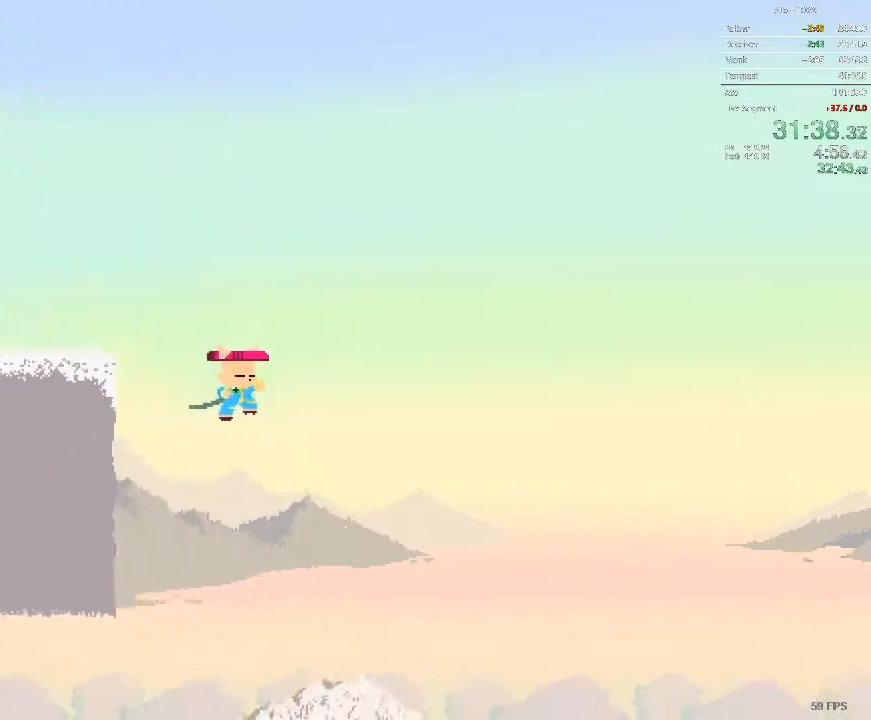
{"buttons": ["DPAD_LEFT"], "events": [[50, "DPAD_LEFT", "down"], [117, "DPAD_LEFT", "up"], [300, "DPAD_LEFT", "down"]]}
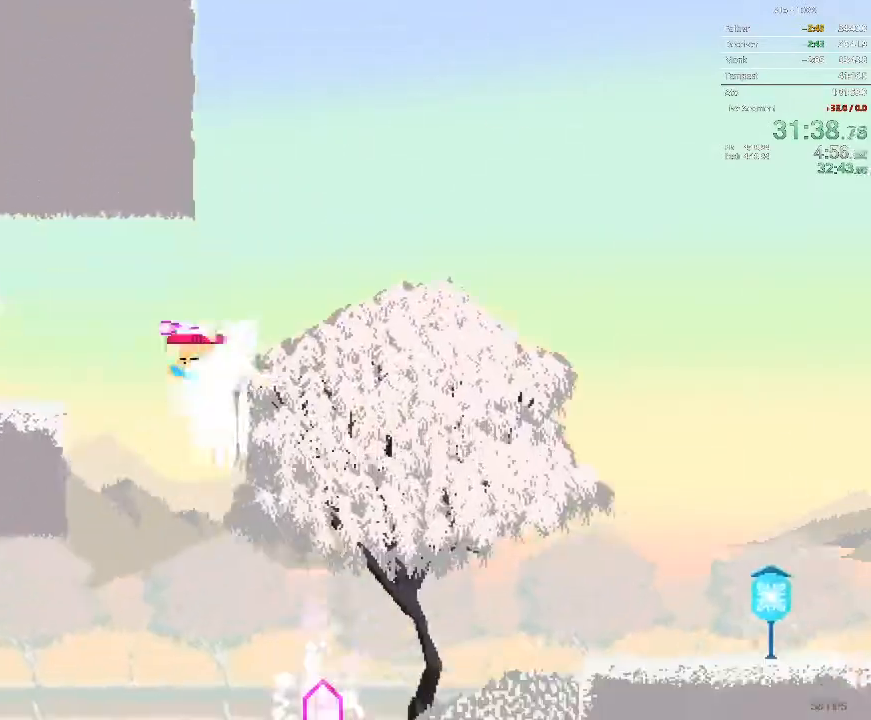
{"buttons": ["DPAD_LEFT"], "events": []}
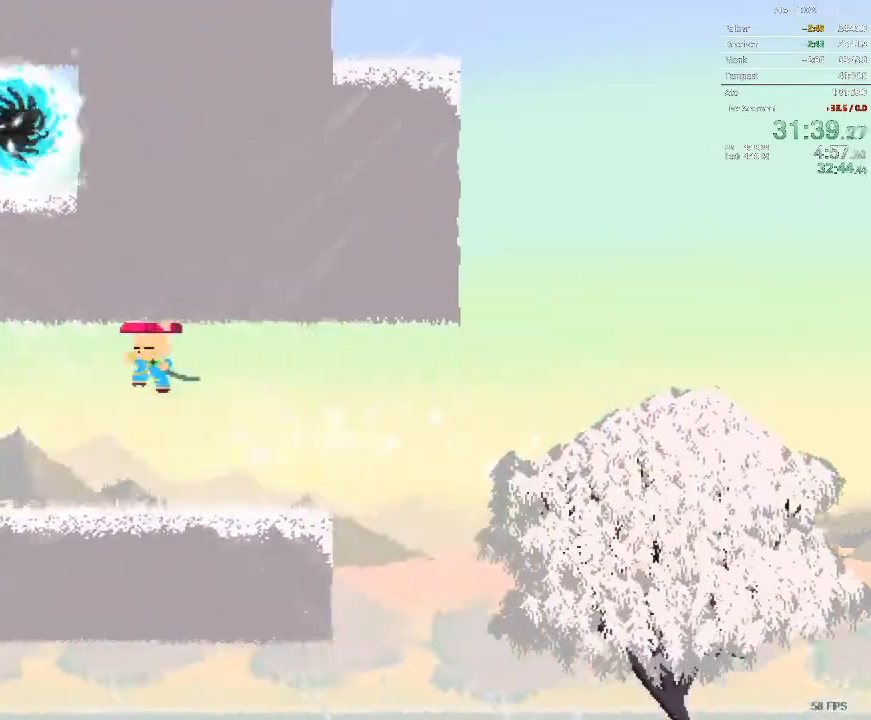
{"buttons": ["DPAD_LEFT"], "events": []}
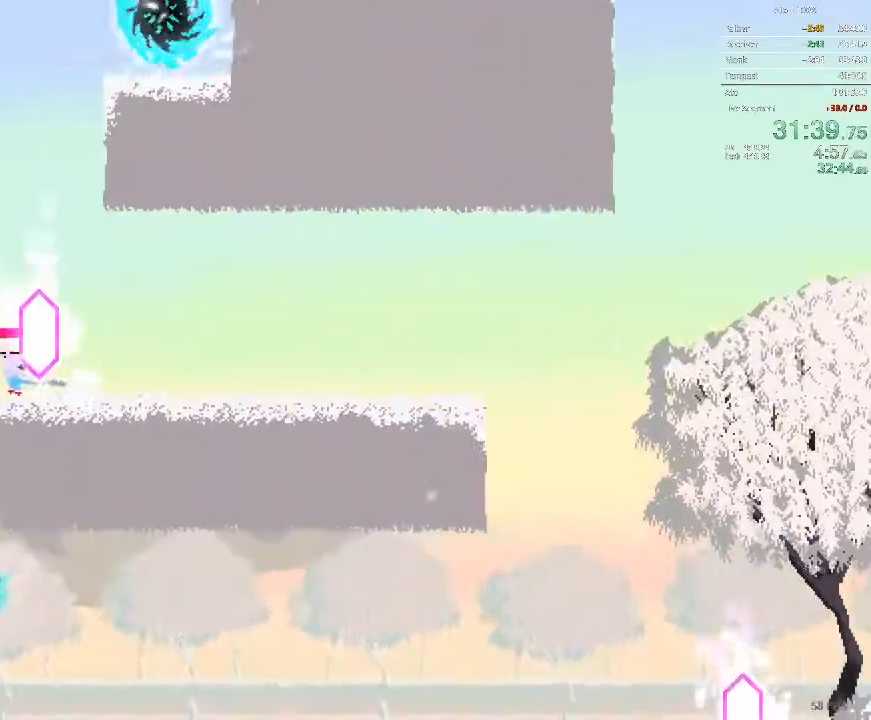
{"buttons": ["DPAD_RIGHT"], "events": [[33, "DPAD_DOWN", "down"], [300, "DPAD_LEFT", "up"], [400, "DPAD_DOWN", "up"], [500, "DPAD_RIGHT", "down"]]}
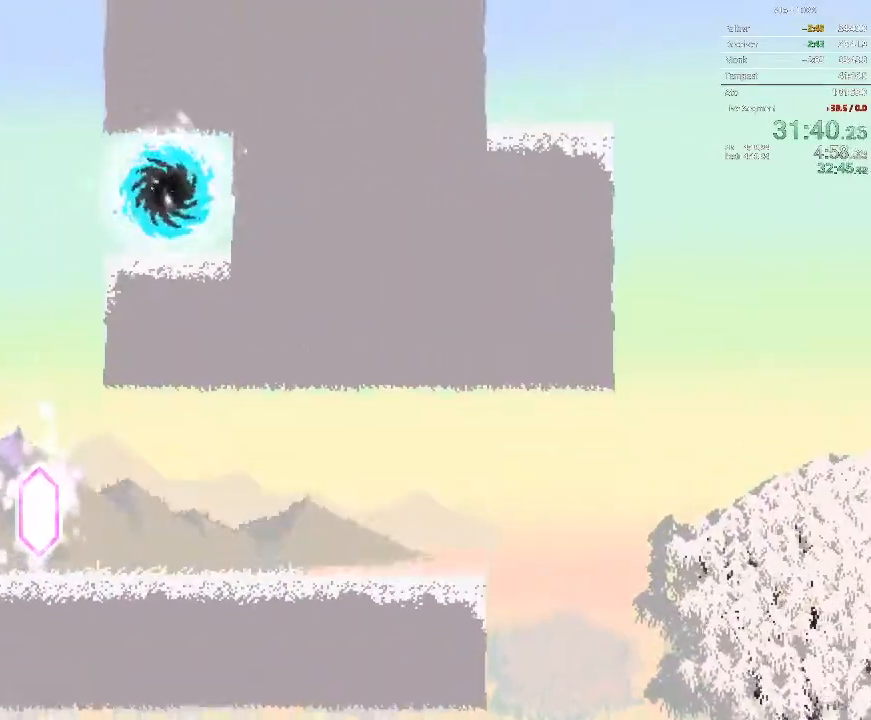
{"buttons": ["DPAD_DOWN"], "events": [[117, "DPAD_RIGHT", "up"], [217, "DPAD_DOWN", "down"]]}
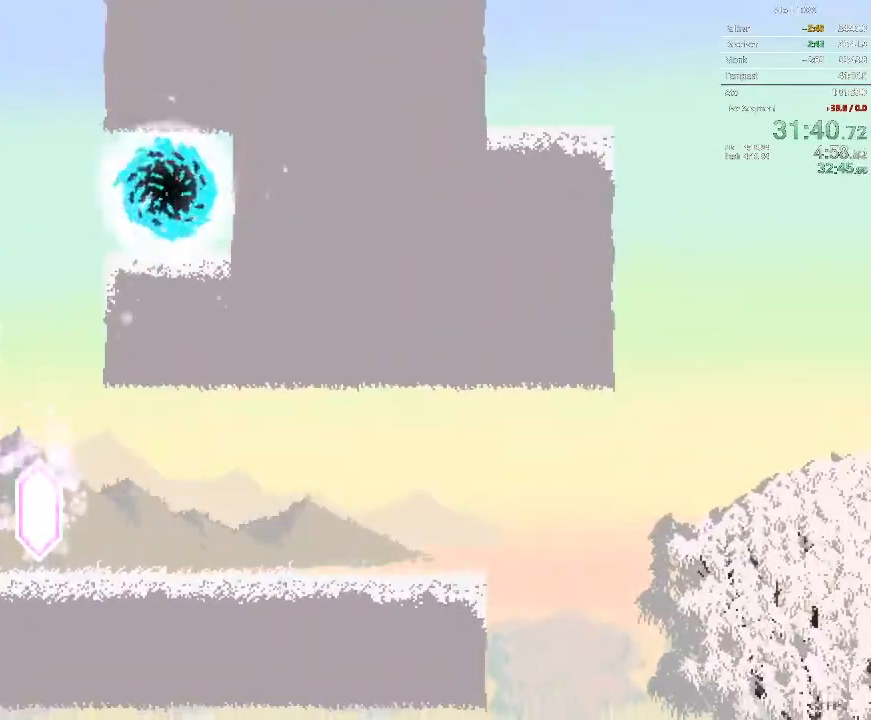
{"buttons": ["DPAD_DOWN"], "events": []}
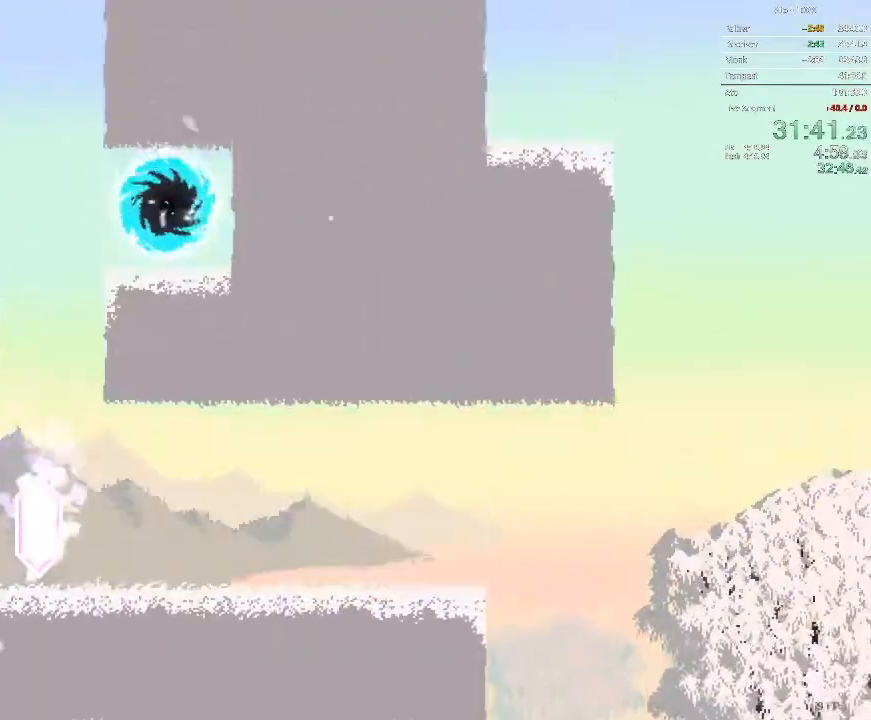
{"buttons": [], "events": [[467, "DPAD_DOWN", "up"]]}
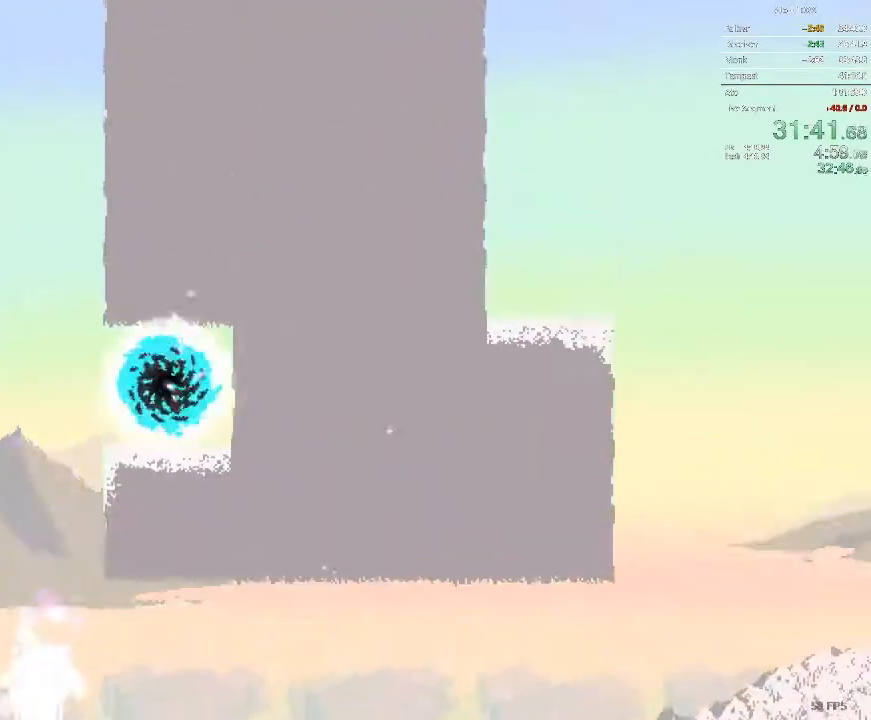
{"buttons": [], "events": []}
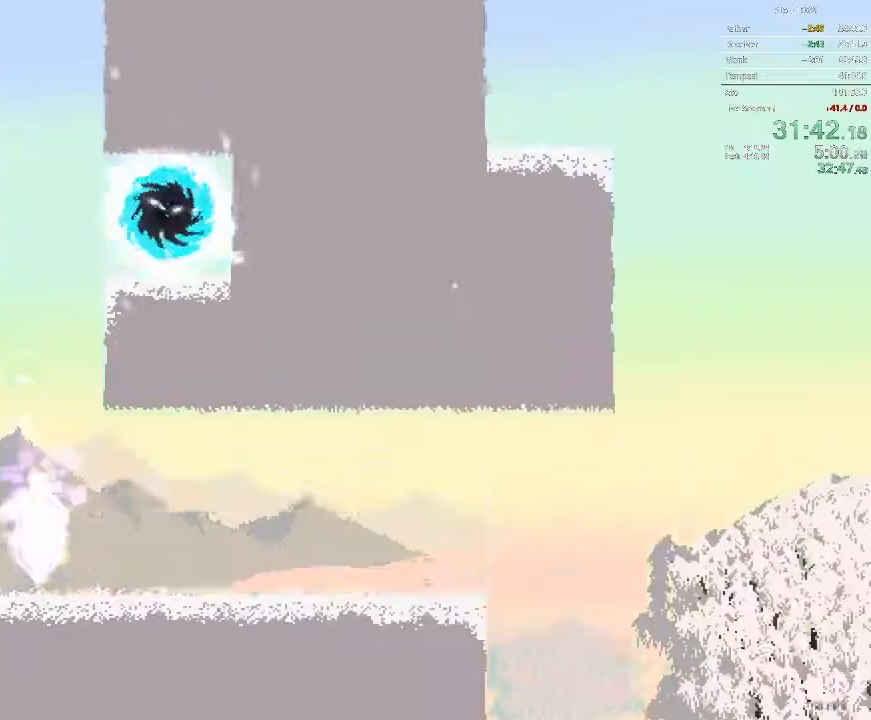
{"buttons": ["DPAD_DOWN", "DPAD_RIGHT"], "events": [[500, "DPAD_DOWN", "down"], [500, "DPAD_RIGHT", "down"]]}
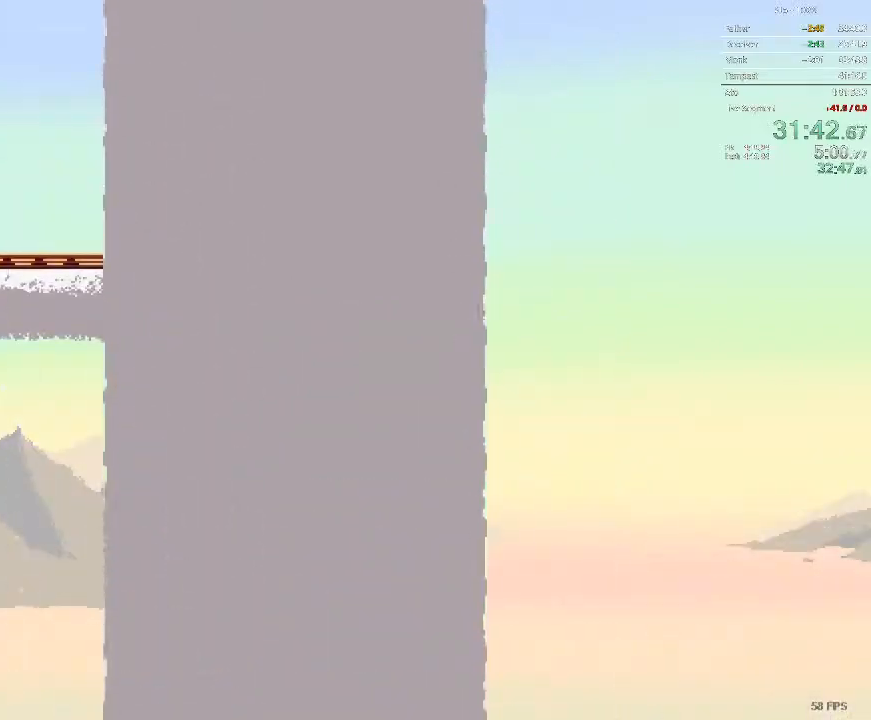
{"buttons": ["DPAD_DOWN", "DPAD_RIGHT"], "events": []}
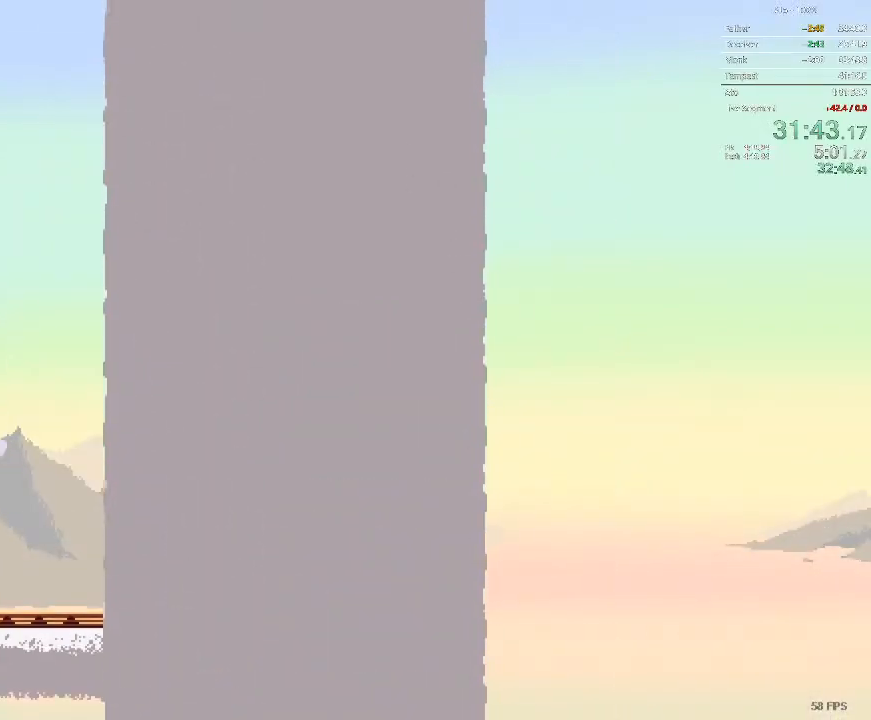
{"buttons": ["DPAD_DOWN"], "events": [[33, "DPAD_DOWN", "up"], [217, "DPAD_RIGHT", "up"], [317, "DPAD_DOWN", "down"], [317, "DPAD_RIGHT", "down"], [367, "DPAD_RIGHT", "up"]]}
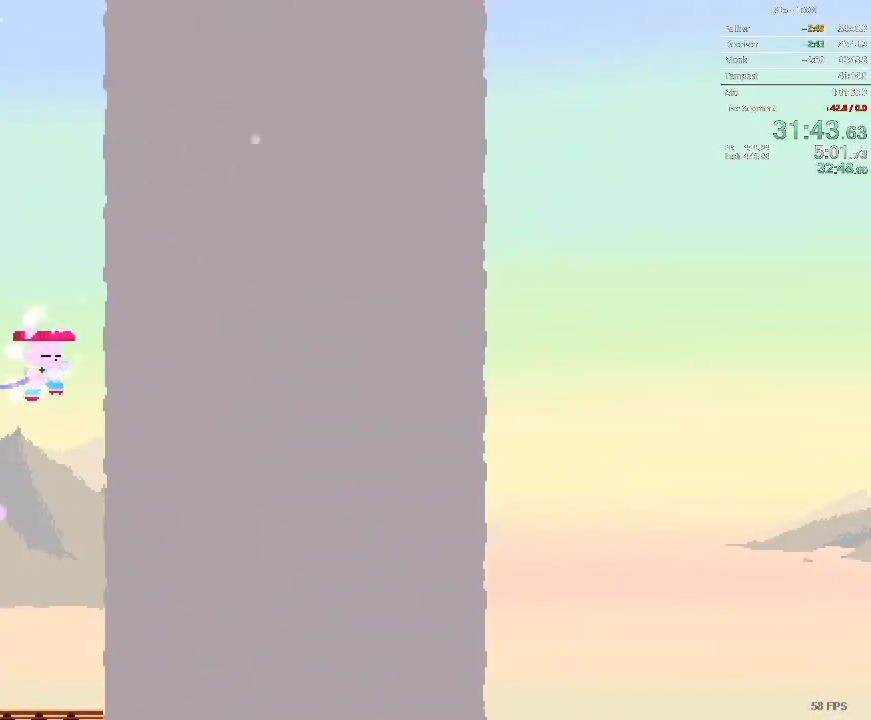
{"buttons": ["DPAD_DOWN"], "events": []}
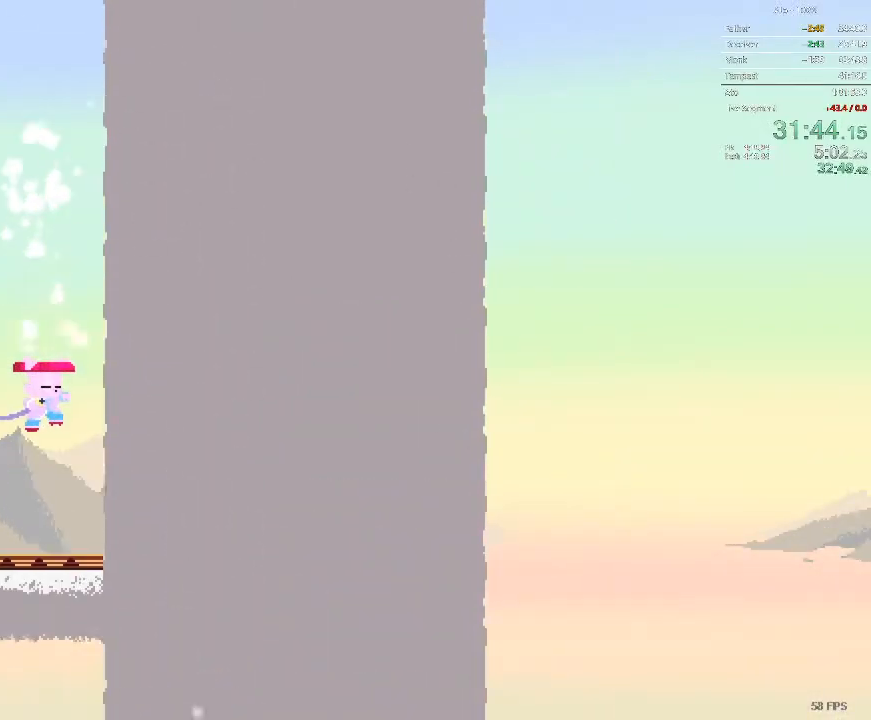
{"buttons": ["DPAD_DOWN"], "events": []}
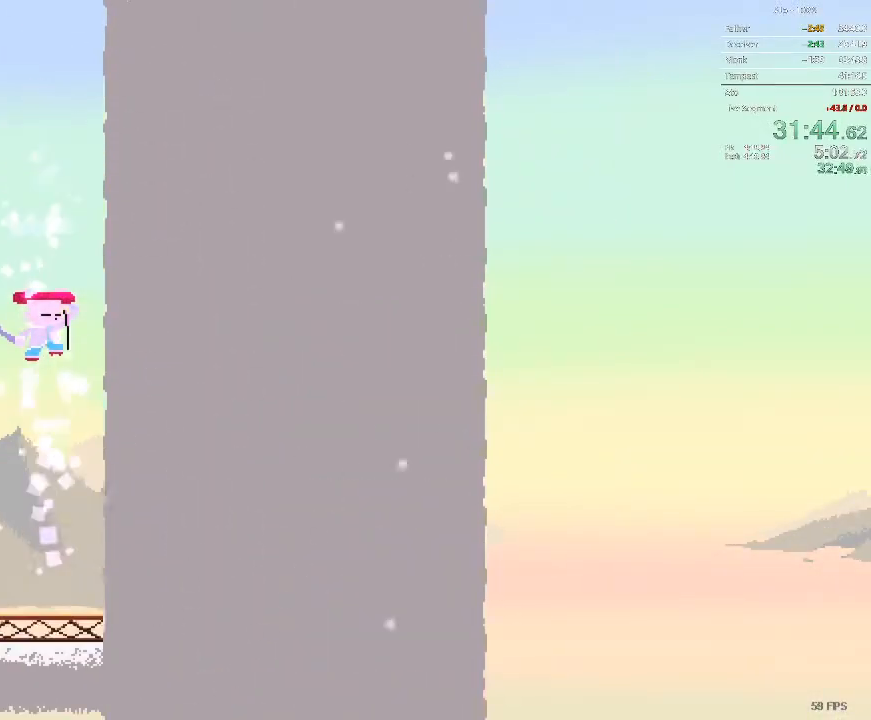
{"buttons": ["DPAD_DOWN"], "events": []}
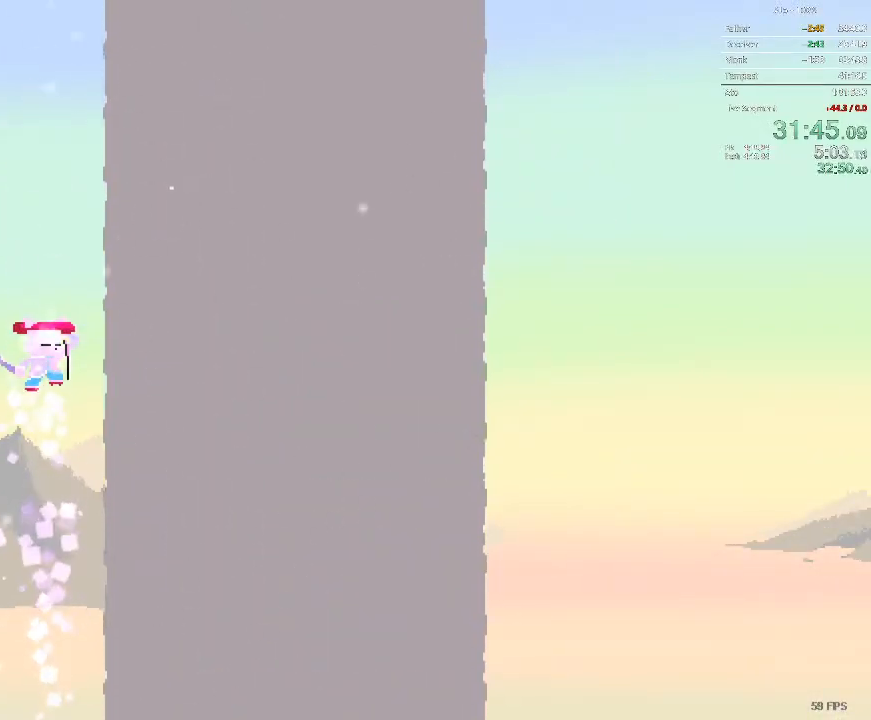
{"buttons": [], "events": [[217, "DPAD_DOWN", "up"]]}
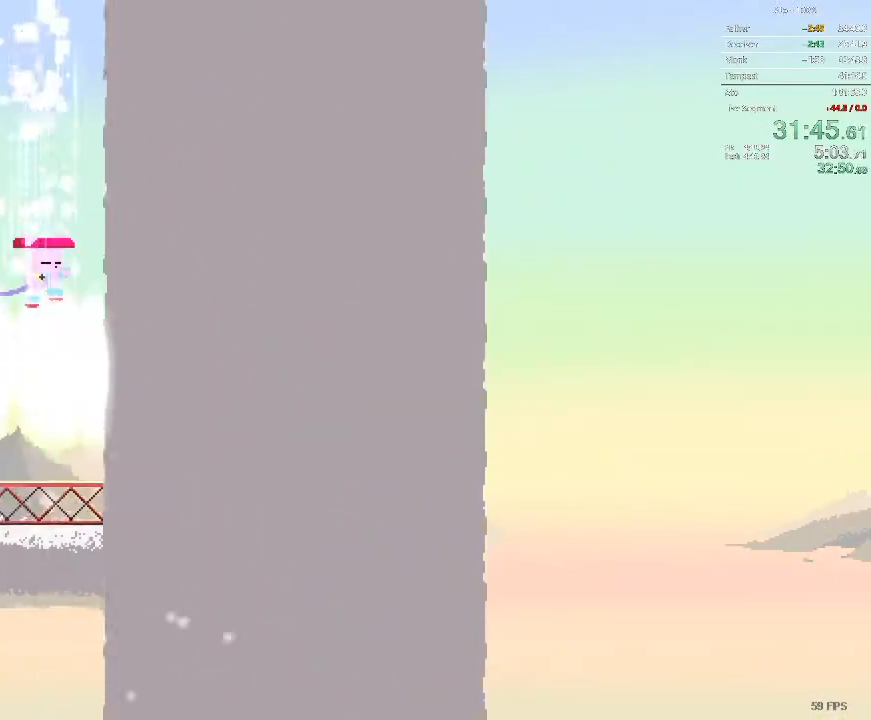
{"buttons": ["DPAD_DOWN", "DPAD_LEFT"], "events": [[267, "DPAD_LEFT", "down"], [383, "DPAD_DOWN", "down"]]}
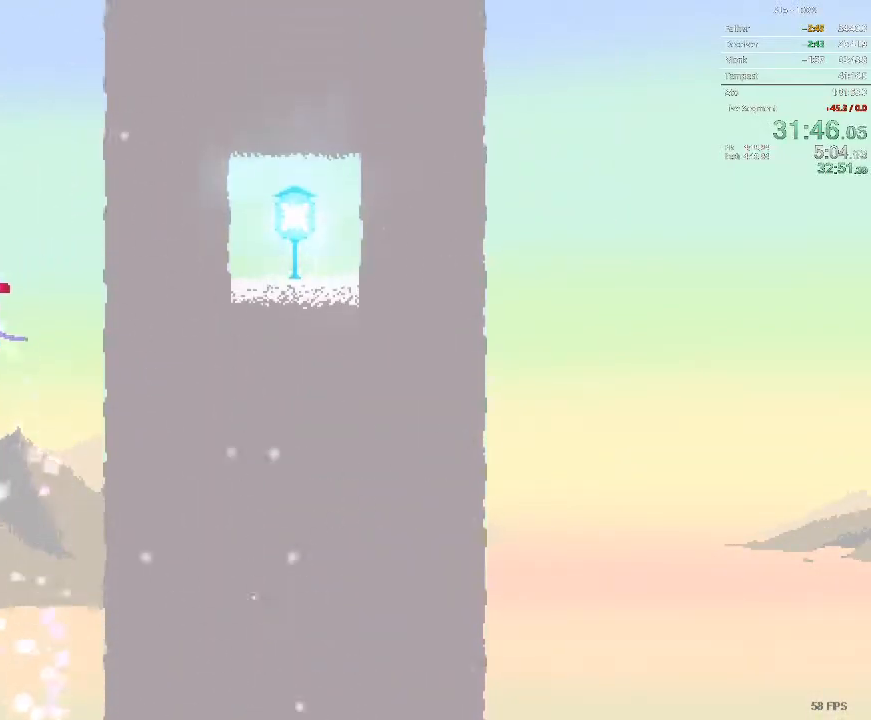
{"buttons": ["DPAD_DOWN"], "events": [[33, "DPAD_DOWN", "up"], [83, "DPAD_LEFT", "up"], [467, "DPAD_DOWN", "down"]]}
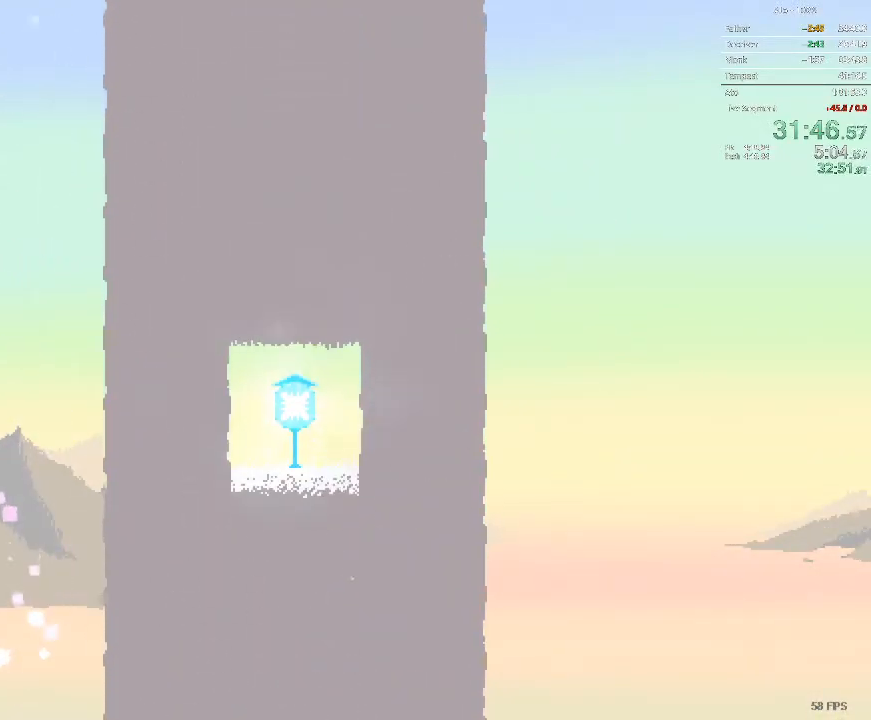
{"buttons": ["DPAD_DOWN"], "events": []}
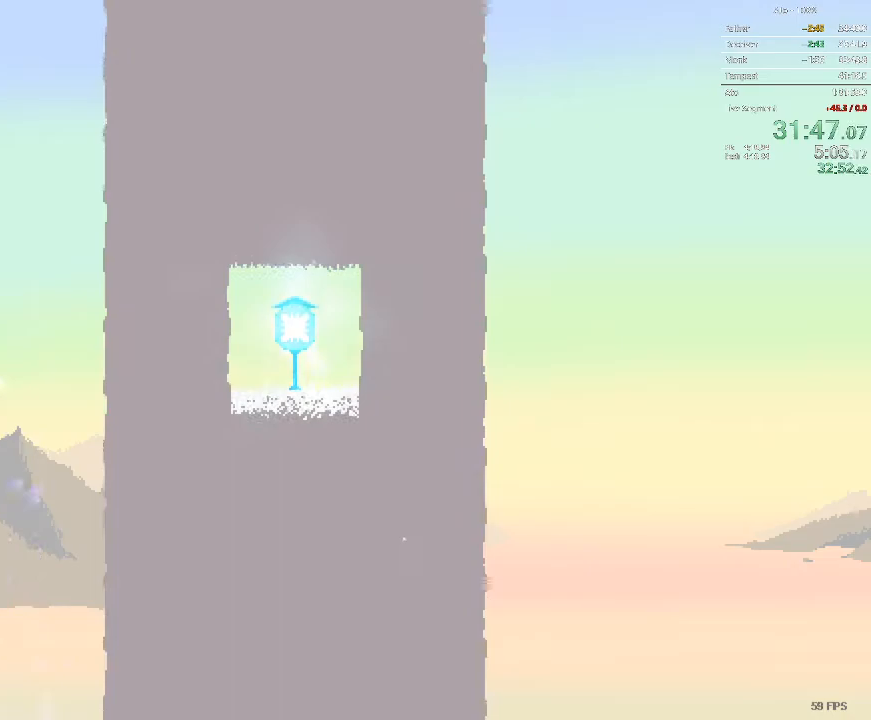
{"buttons": [], "events": [[500, "DPAD_DOWN", "up"]]}
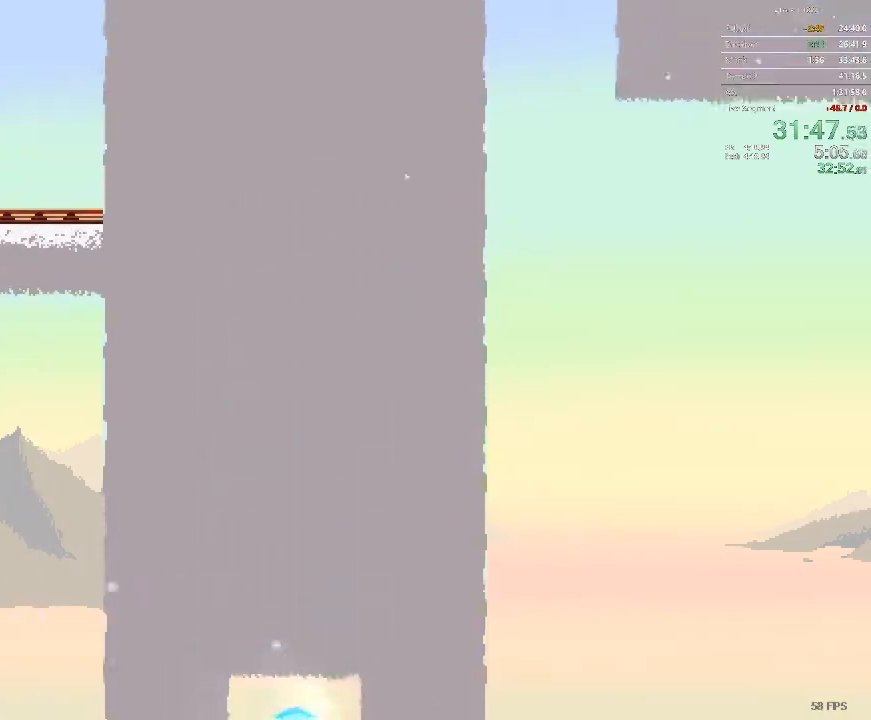
{"buttons": [], "events": [[283, "DPAD_RIGHT", "down"], [450, "DPAD_RIGHT", "up"]]}
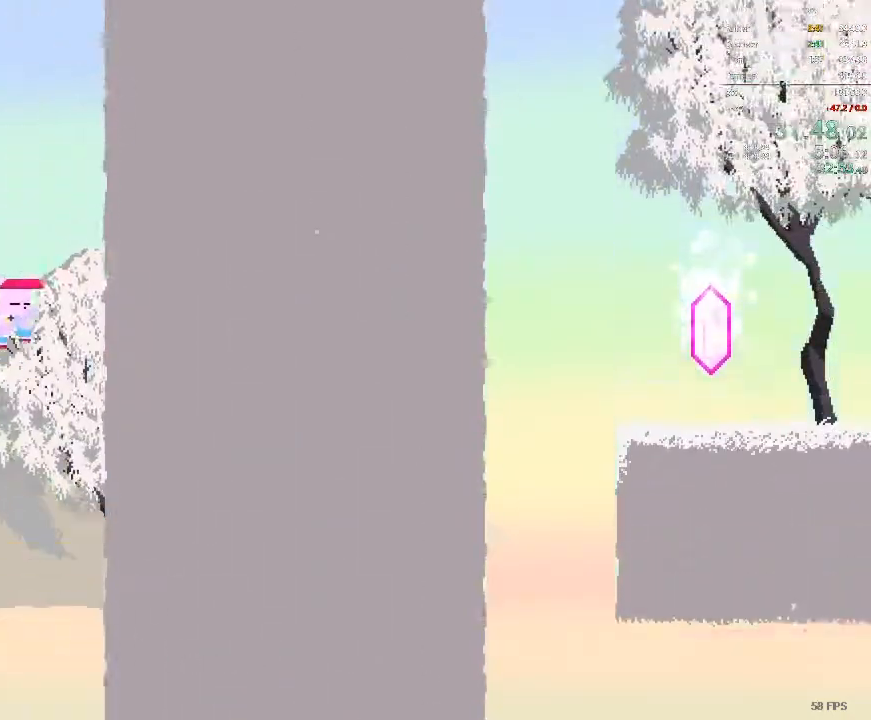
{"buttons": [], "events": []}